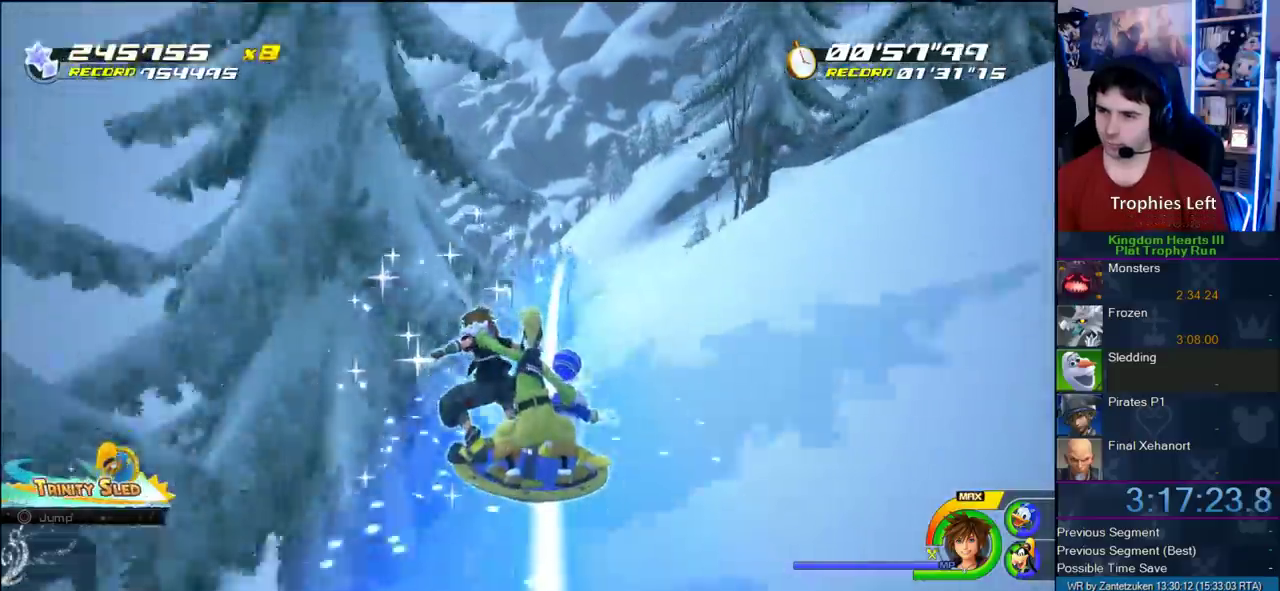
Gameplay with a controller (PlayStation layout); each line is a JSON object with the inputs held at the frame after it. "events" lists button and stick changes between this image and that frame as [ms after this image, input, new state], when the widget could be followed in between. Not read: L3 R3.
{"buttons": [], "left_stick": "left", "right_stick": "center", "events": [[117, "left_stick", "left"]]}
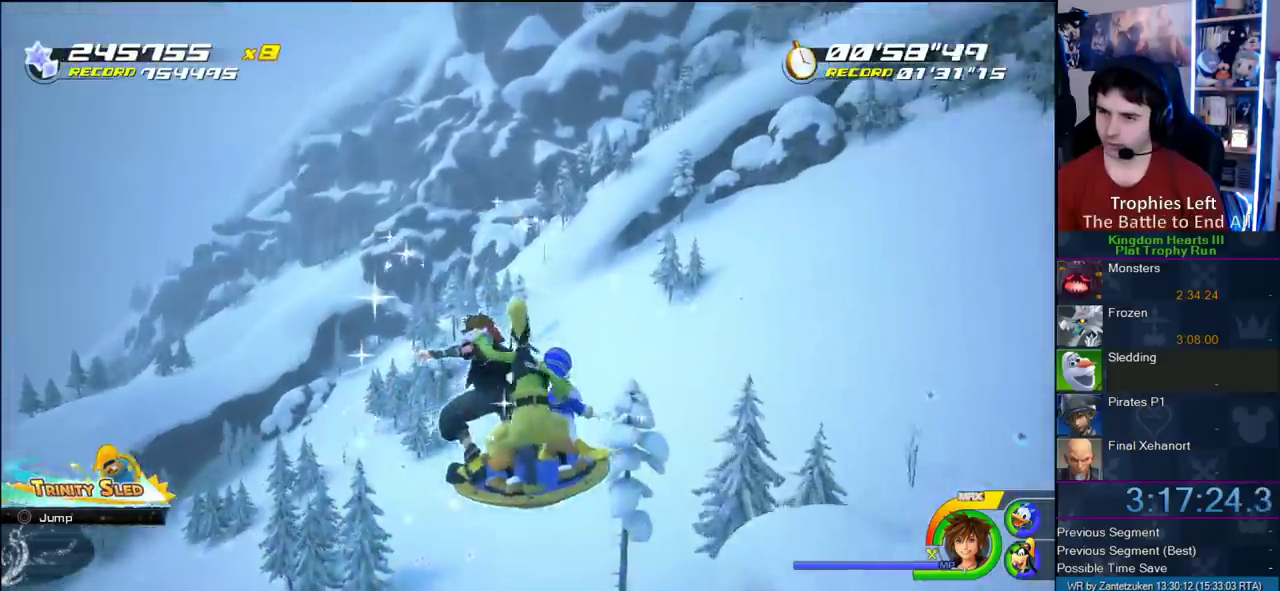
{"buttons": [], "left_stick": "left", "right_stick": "center", "events": []}
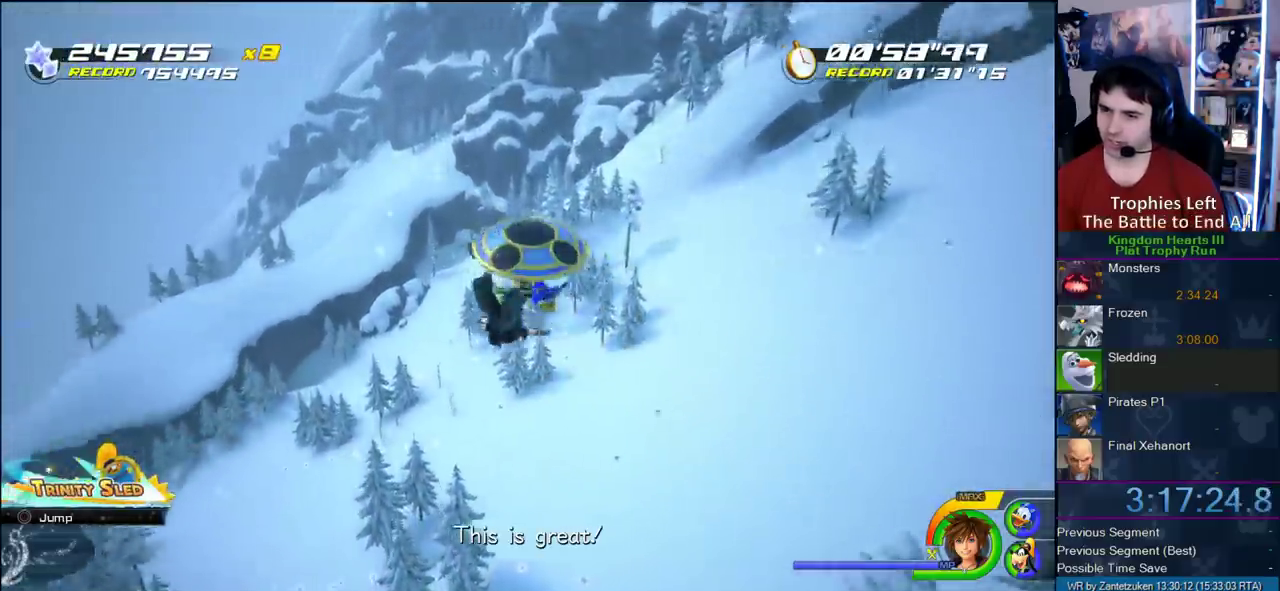
{"buttons": [], "left_stick": "right", "right_stick": "center", "events": [[350, "left_stick", "center"], [417, "left_stick", "right"]]}
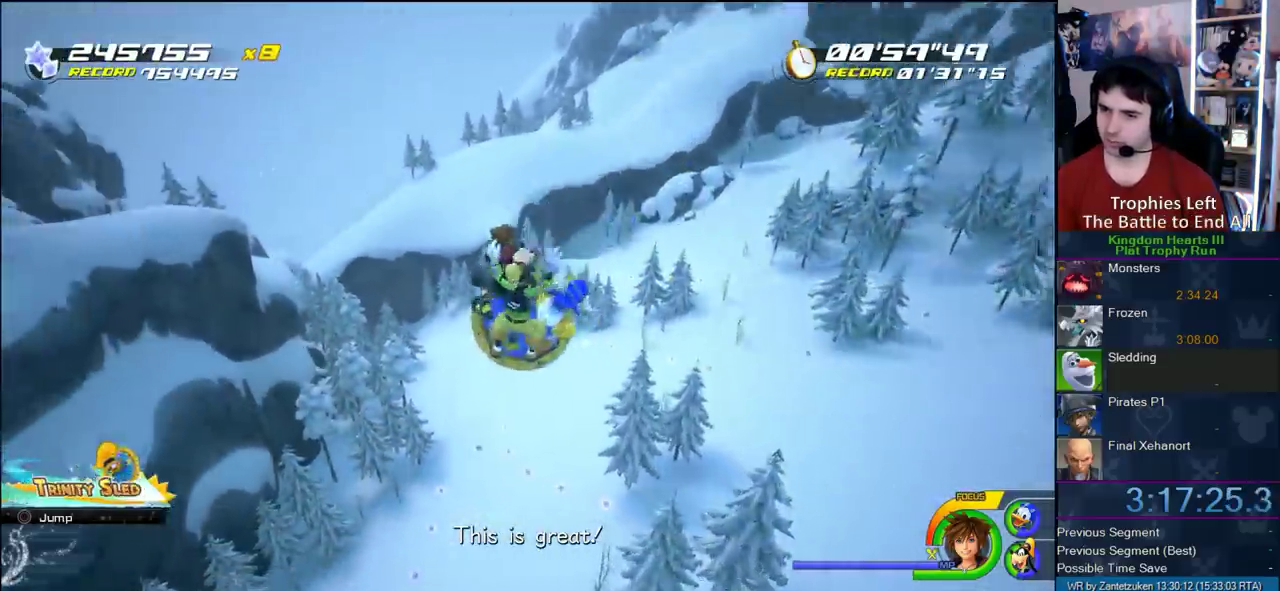
{"buttons": [], "left_stick": "left", "right_stick": "center", "events": [[350, "left_stick", "left"]]}
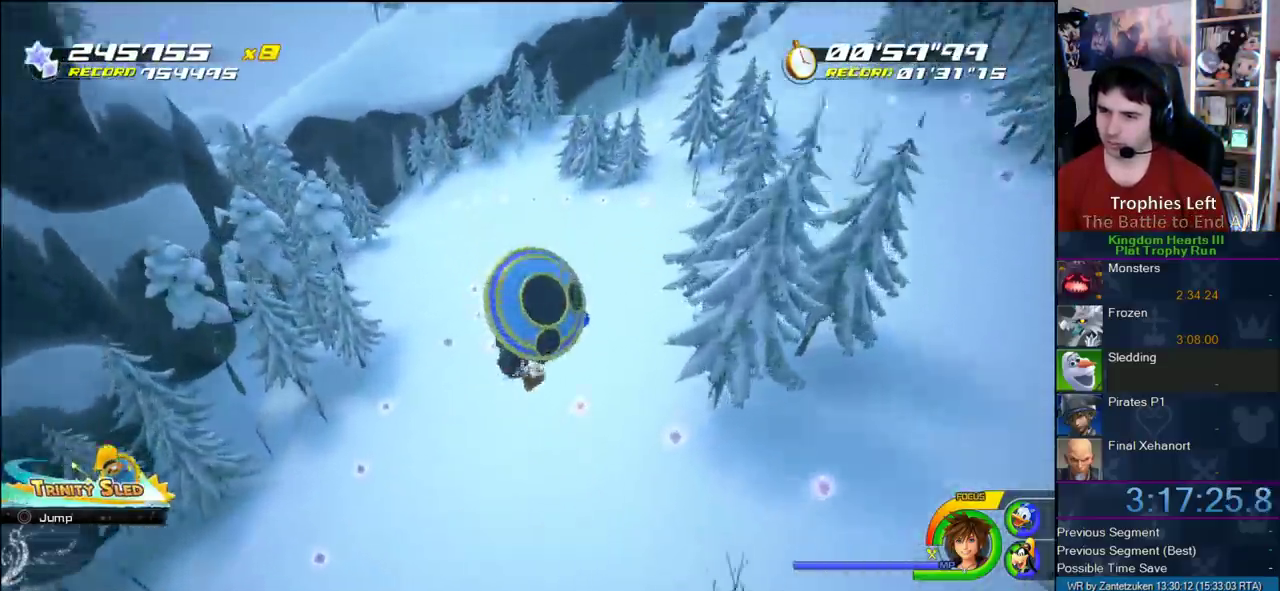
{"buttons": [], "left_stick": "center", "right_stick": "center", "events": [[233, "left_stick", "center"]]}
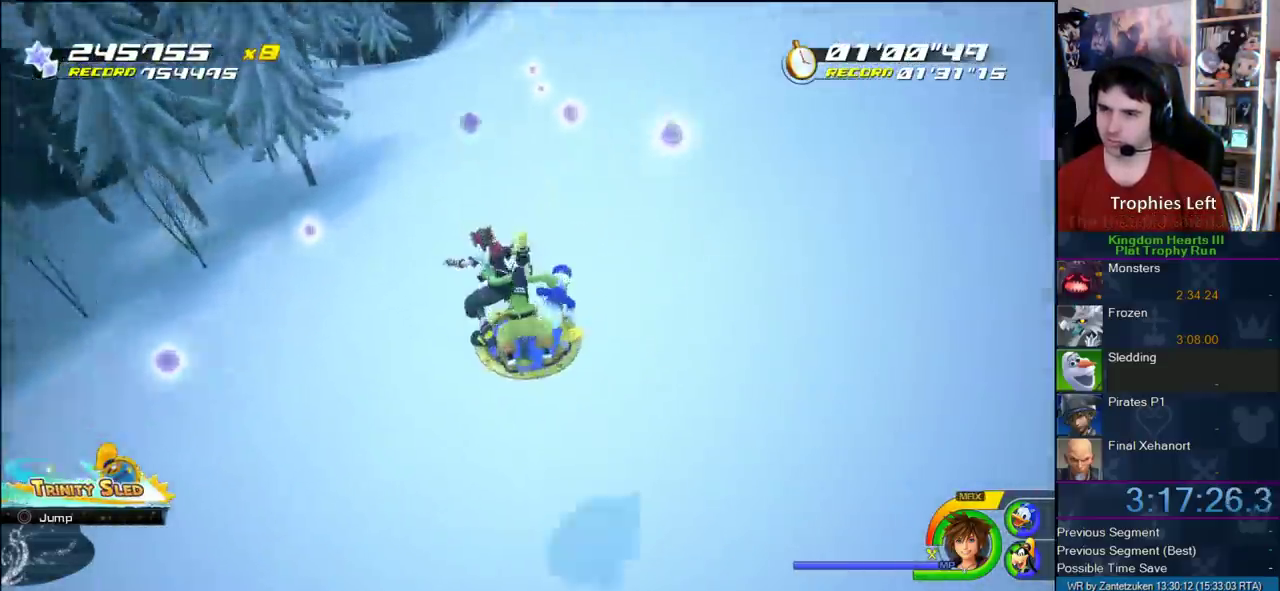
{"buttons": [], "left_stick": "center", "right_stick": "center", "events": [[217, "left_stick", "right"], [467, "left_stick", "center"]]}
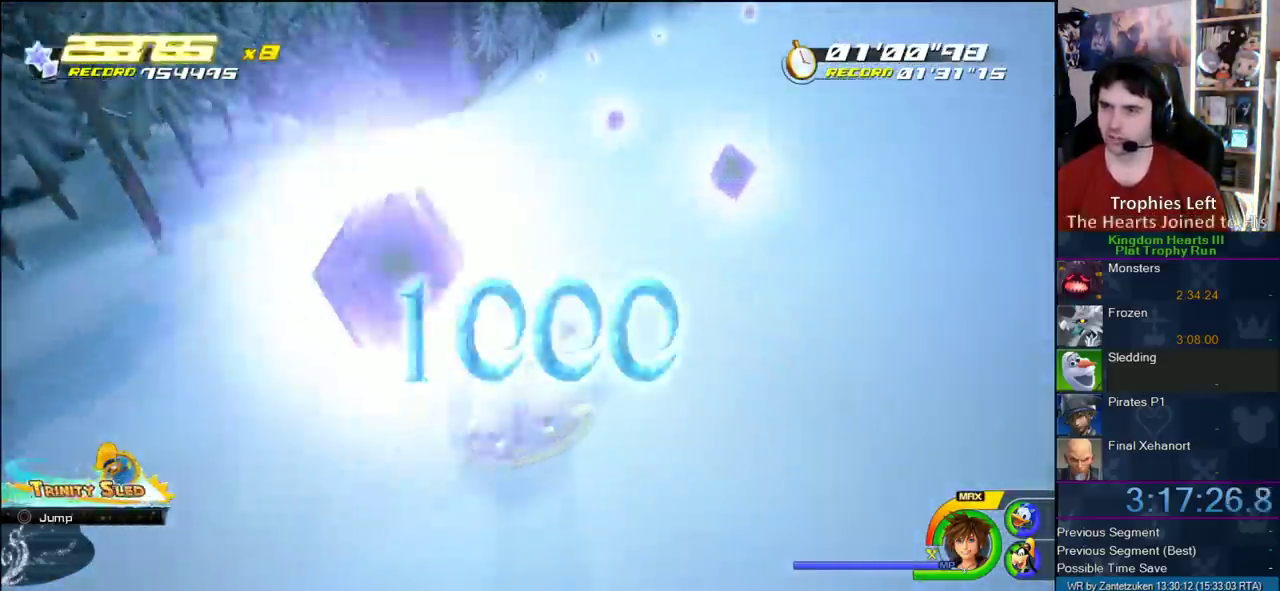
{"buttons": [], "left_stick": "center", "right_stick": "center", "events": [[67, "left_stick", "left"], [317, "left_stick", "center"]]}
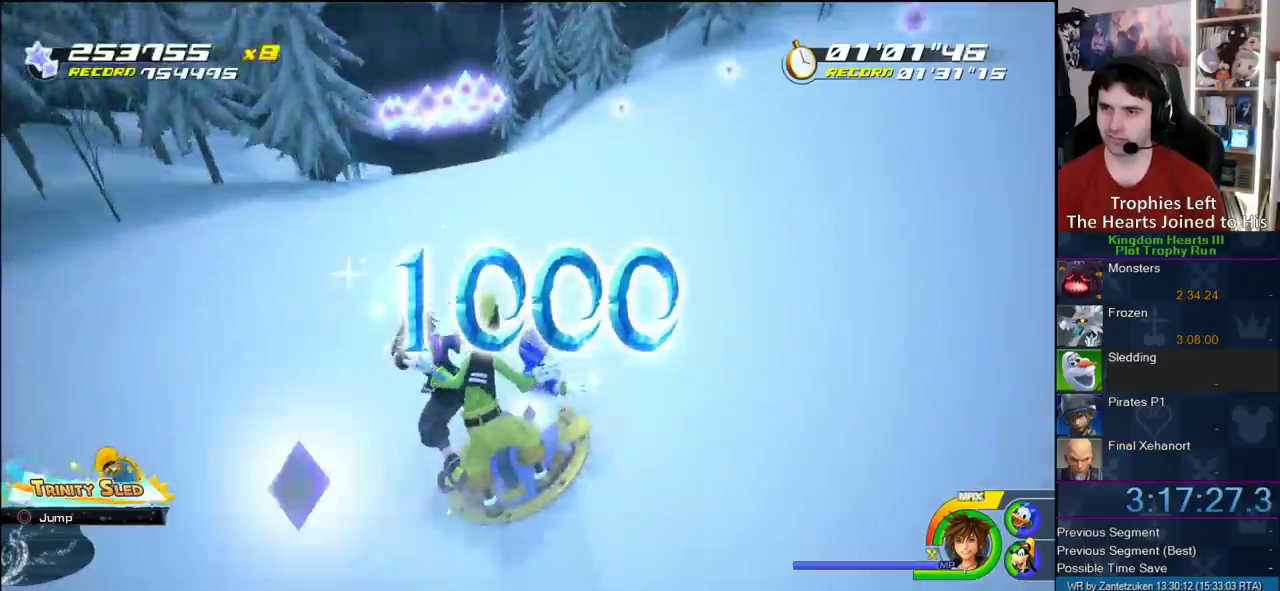
{"buttons": [], "left_stick": "center", "right_stick": "center", "events": [[83, "left_stick", "left"], [233, "left_stick", "center"]]}
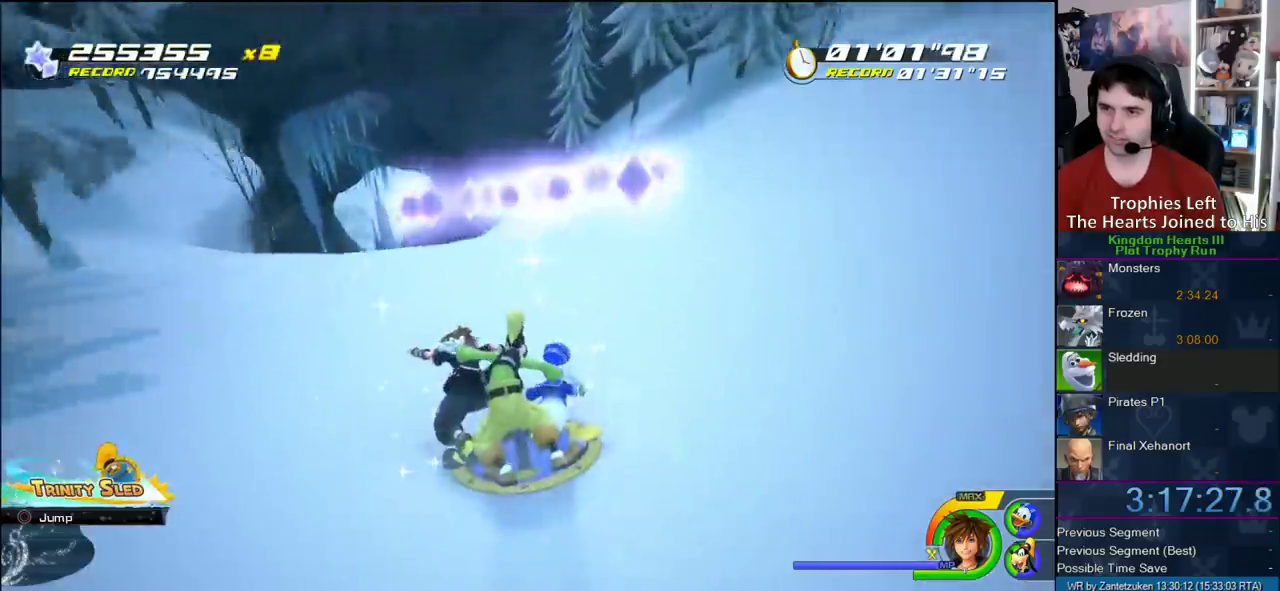
{"buttons": [], "left_stick": "right", "right_stick": "center", "events": [[33, "left_stick", "left"], [383, "left_stick", "right"]]}
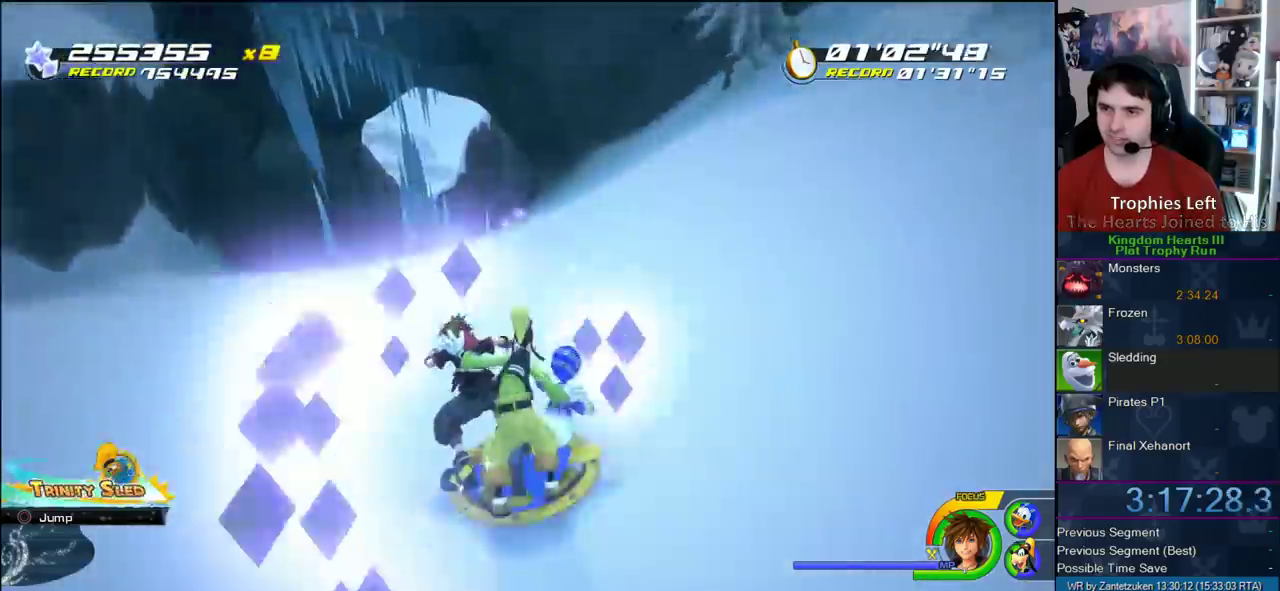
{"buttons": [], "left_stick": "center", "right_stick": "center", "events": [[217, "left_stick", "center"]]}
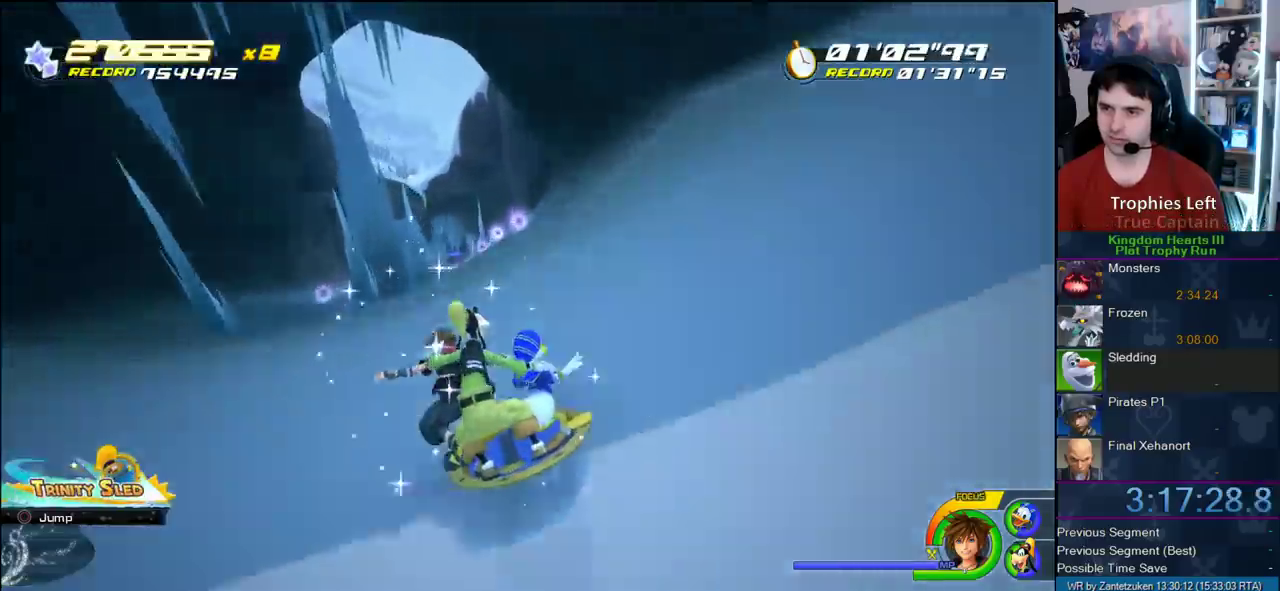
{"buttons": [], "left_stick": "center", "right_stick": "center"}
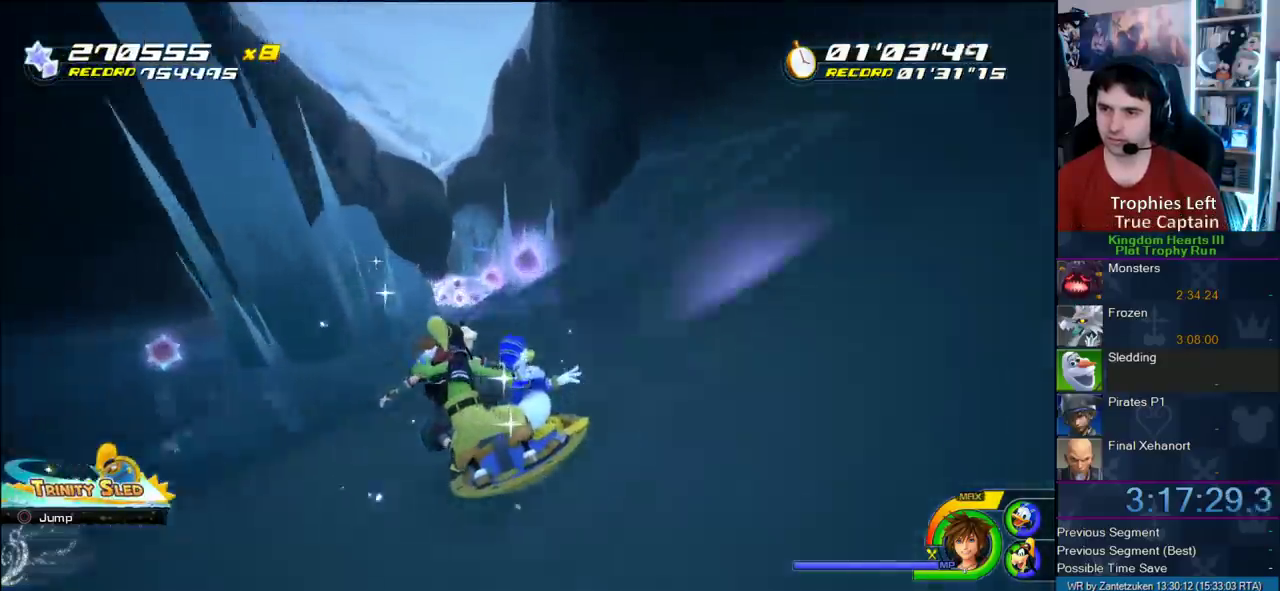
{"buttons": [], "left_stick": "center", "right_stick": "center", "events": [[50, "left_stick", "left"], [333, "left_stick", "center"]]}
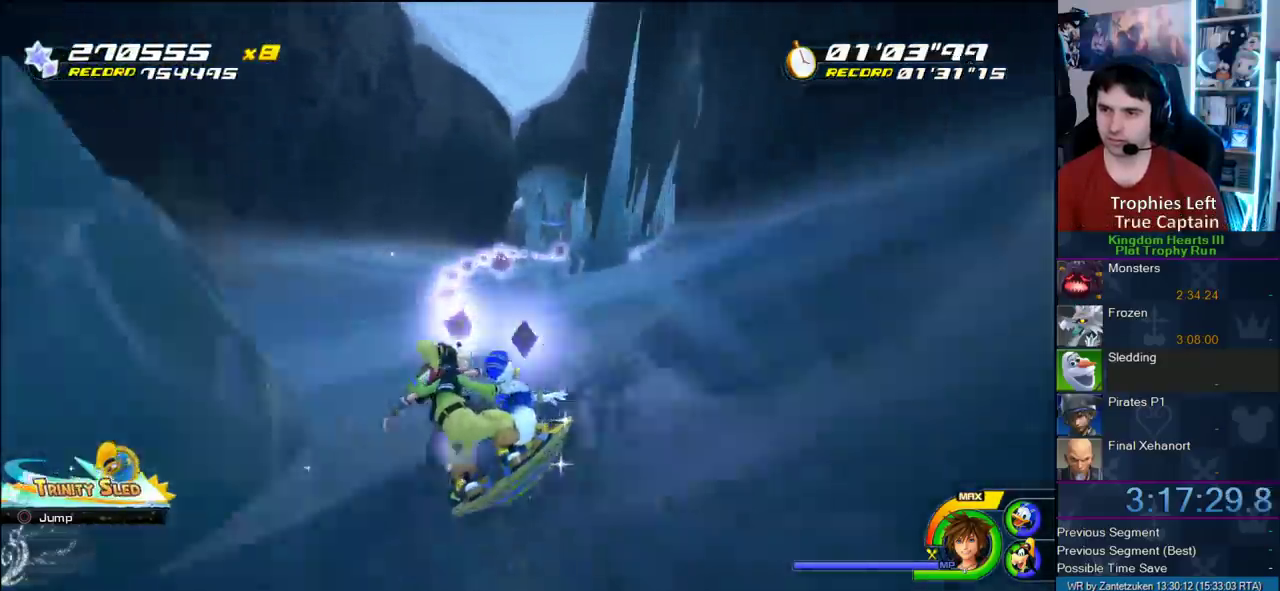
{"buttons": [], "left_stick": "right", "right_stick": "center", "events": [[67, "left_stick", "right"]]}
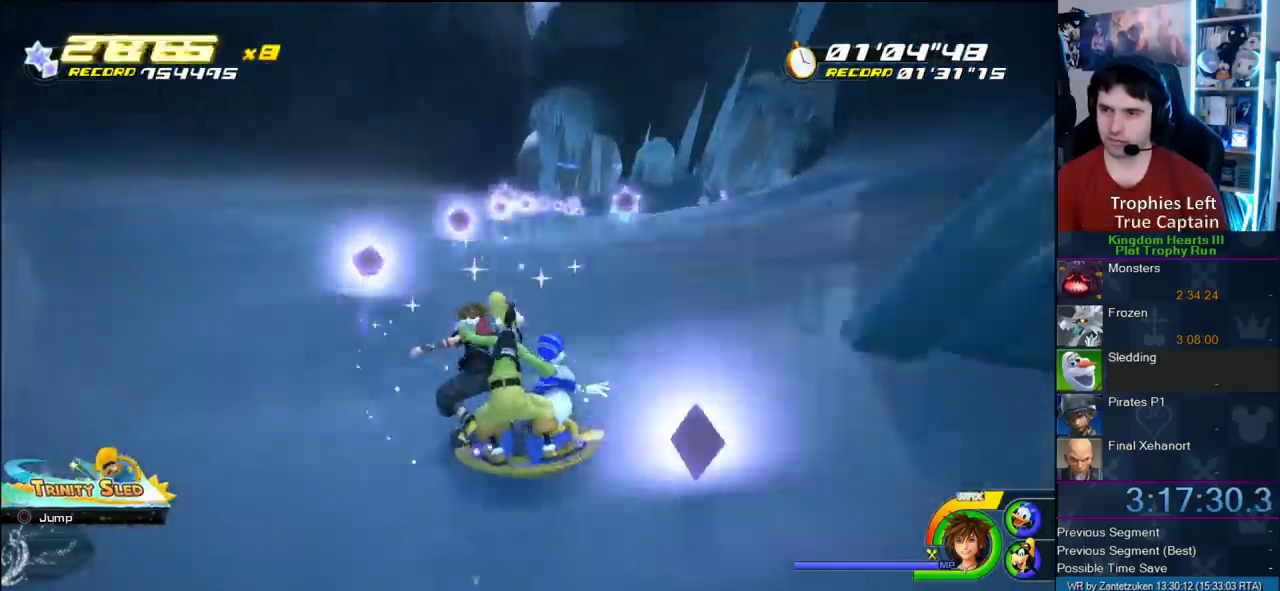
{"buttons": [], "left_stick": "left", "right_stick": "center", "events": [[333, "left_stick", "left"]]}
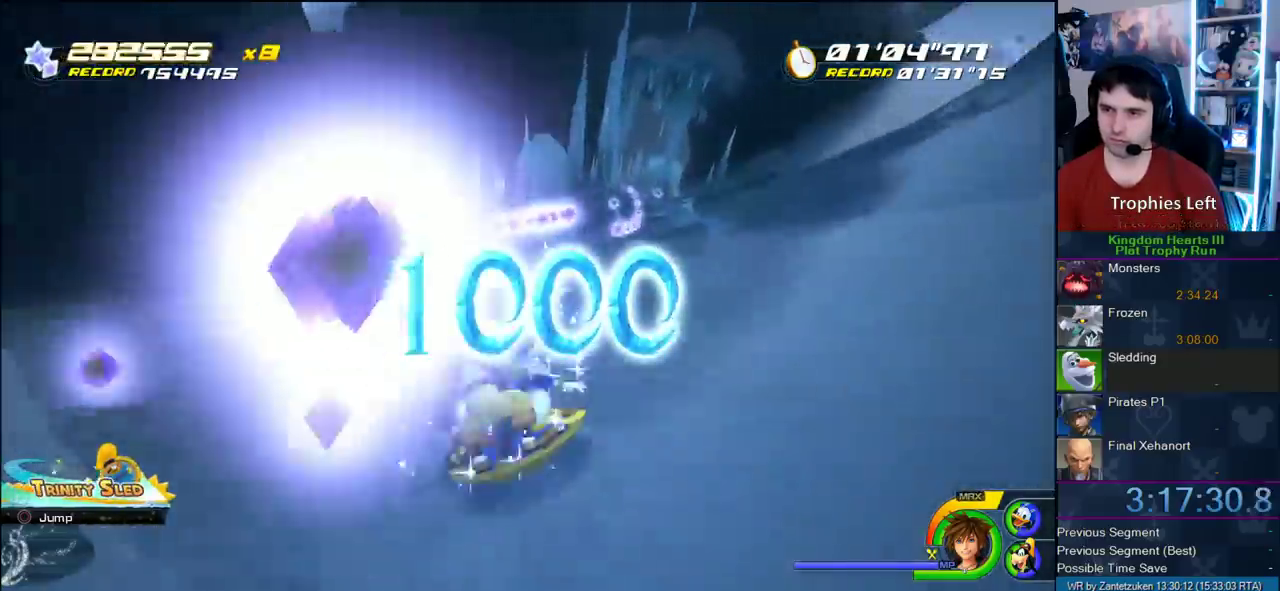
{"buttons": [], "left_stick": "center", "right_stick": "center", "events": [[267, "left_stick", "center"]]}
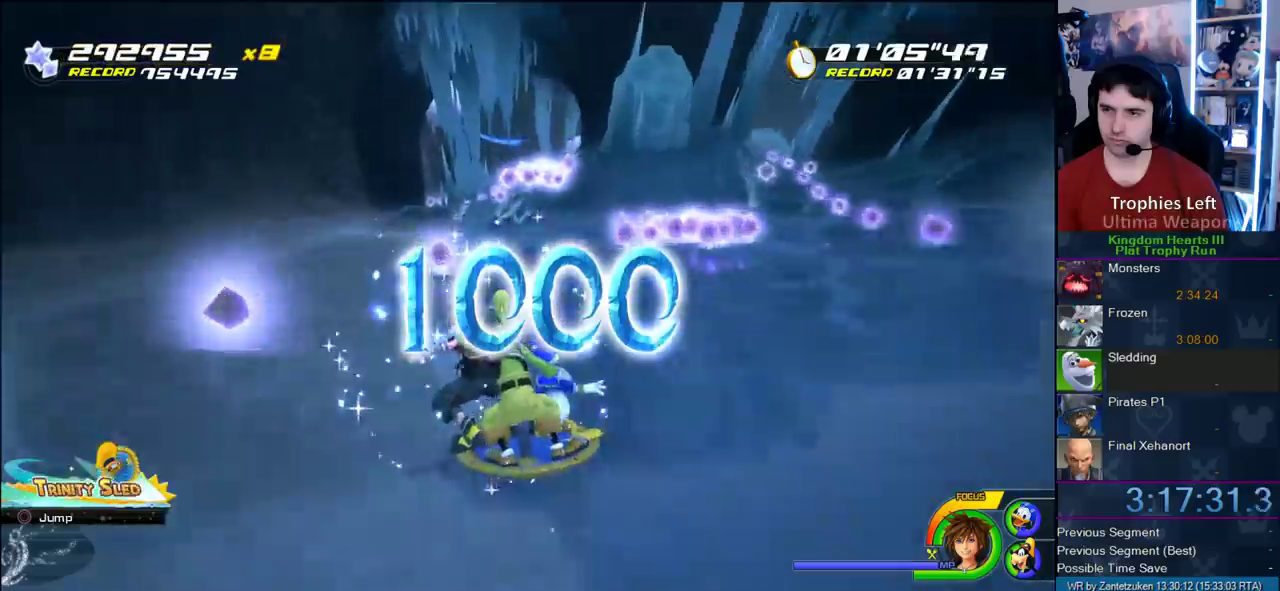
{"buttons": [], "left_stick": "right", "right_stick": "center", "events": [[267, "left_stick", "right"]]}
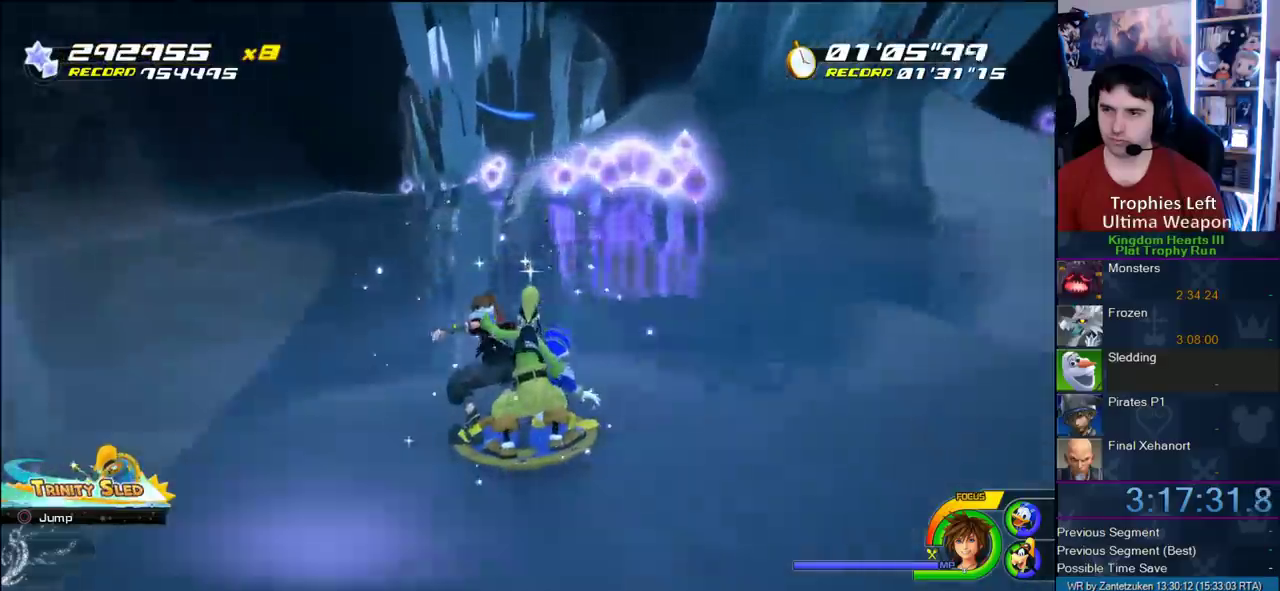
{"buttons": [], "left_stick": "center", "right_stick": "center", "events": [[67, "left_stick", "center"], [117, "left_stick", "left"], [300, "left_stick", "center"]]}
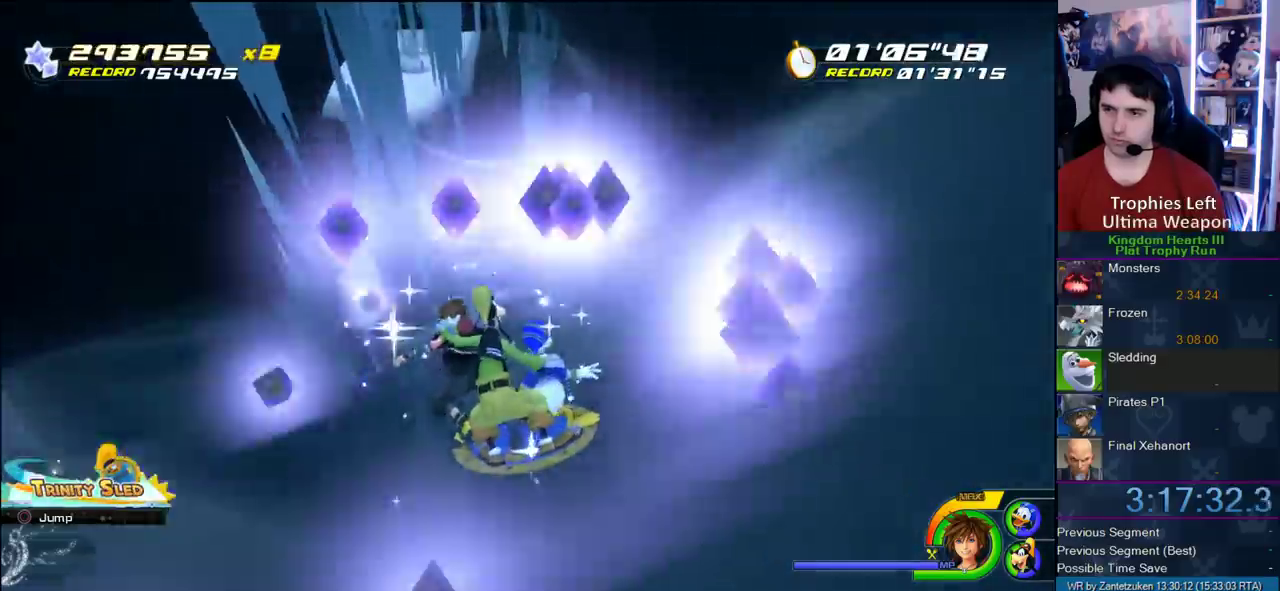
{"buttons": [], "left_stick": "center", "right_stick": "center", "events": []}
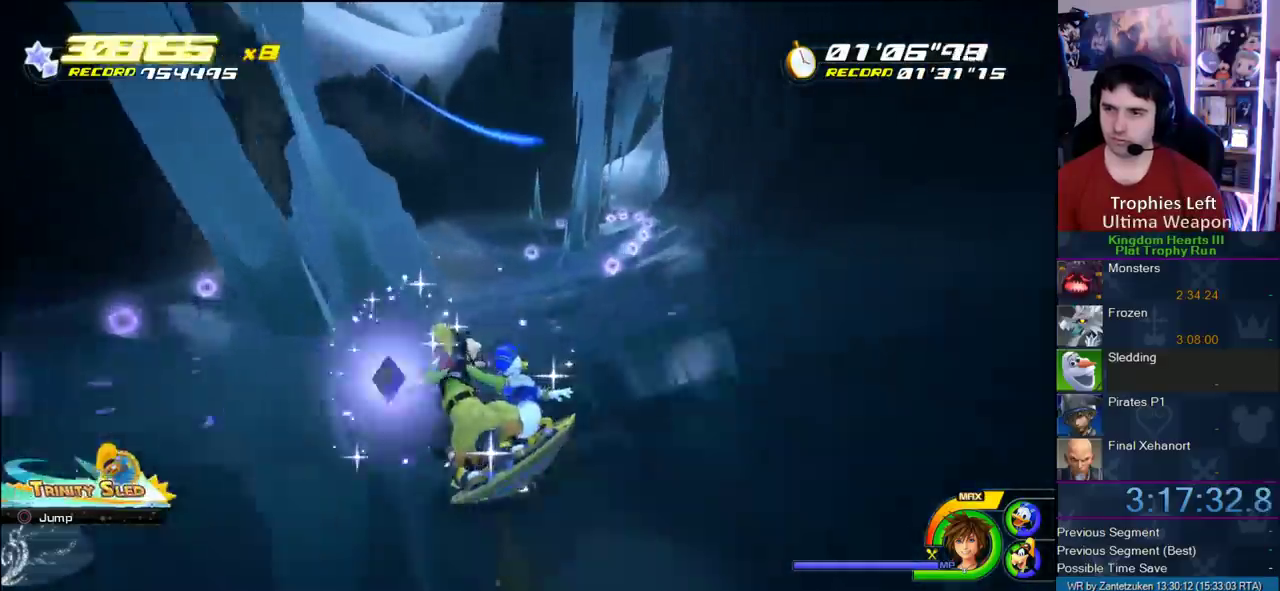
{"buttons": [], "left_stick": "right", "right_stick": "center", "events": [[100, "left_stick", "right"], [367, "left_stick", "center"], [500, "left_stick", "right"]]}
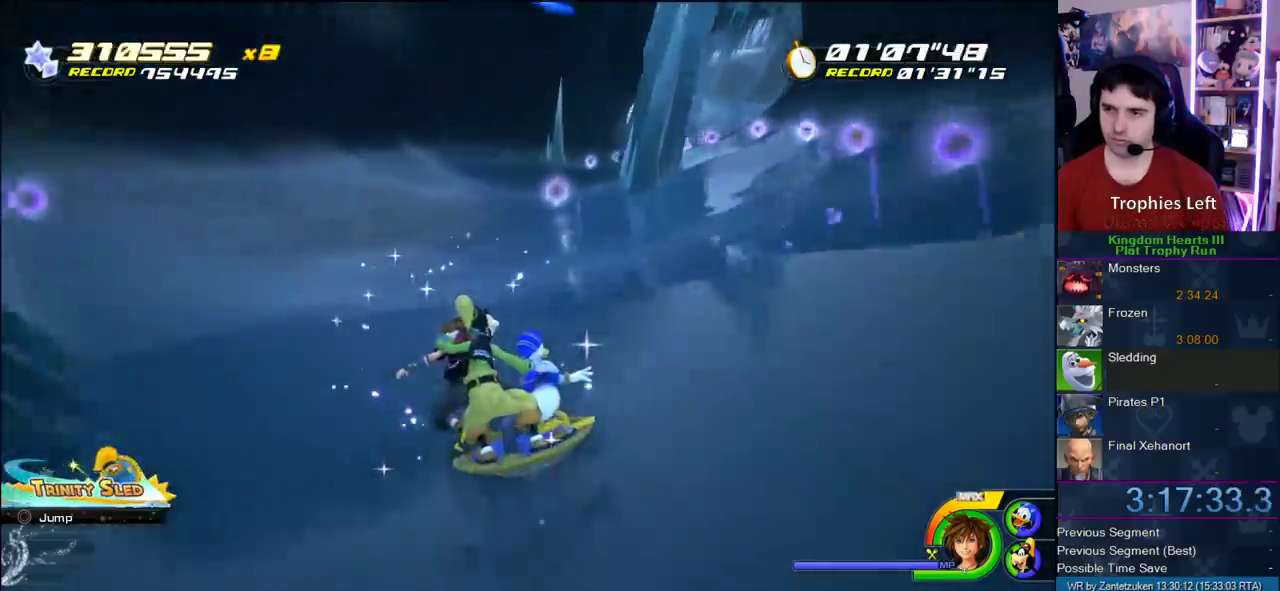
{"buttons": [], "left_stick": "center", "right_stick": "center", "events": [[467, "left_stick", "center"]]}
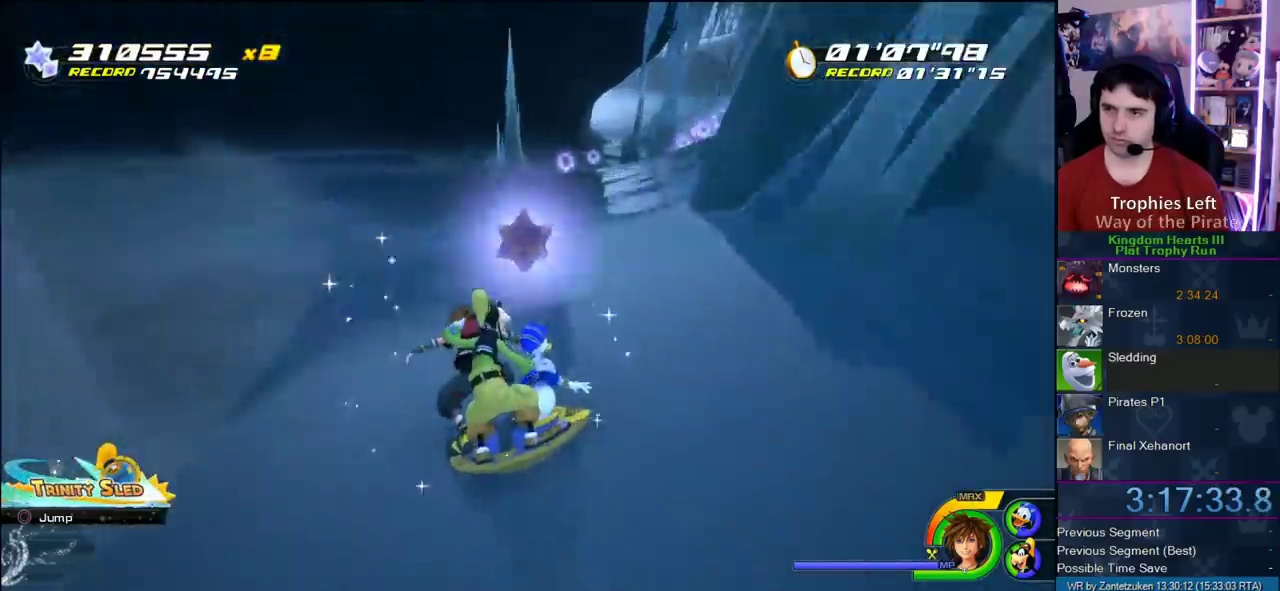
{"buttons": [], "left_stick": "right", "right_stick": "center", "events": [[167, "left_stick", "right"], [333, "left_stick", "center"], [400, "left_stick", "right"]]}
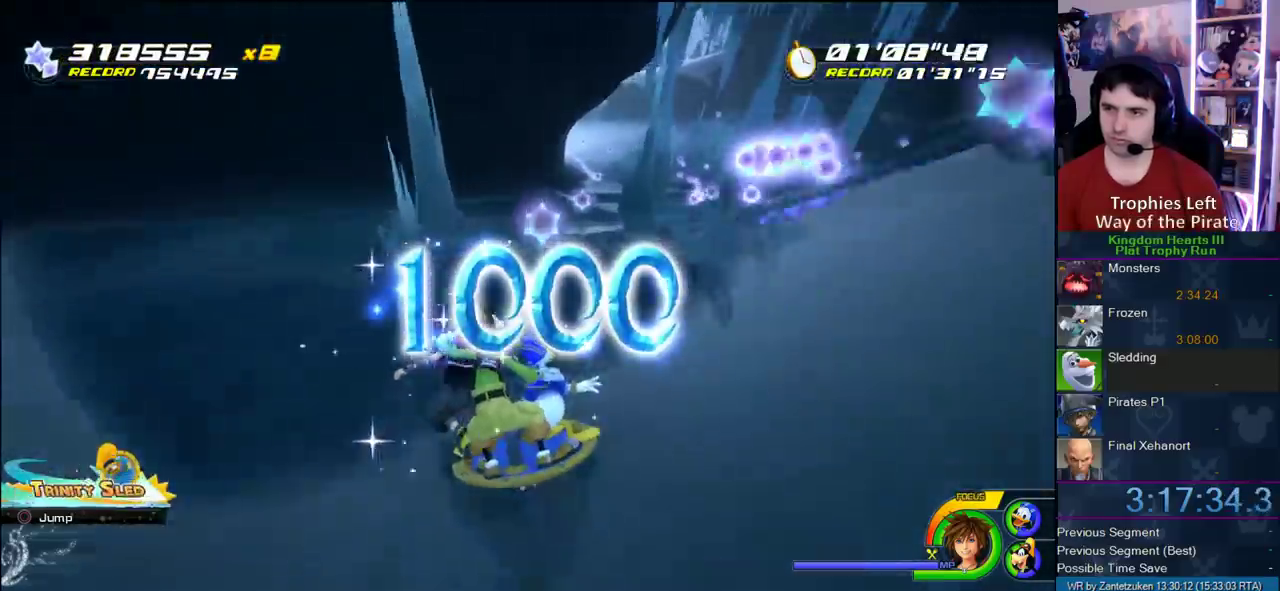
{"buttons": [], "left_stick": "right", "right_stick": "center", "events": [[250, "left_stick", "center"], [367, "left_stick", "right"]]}
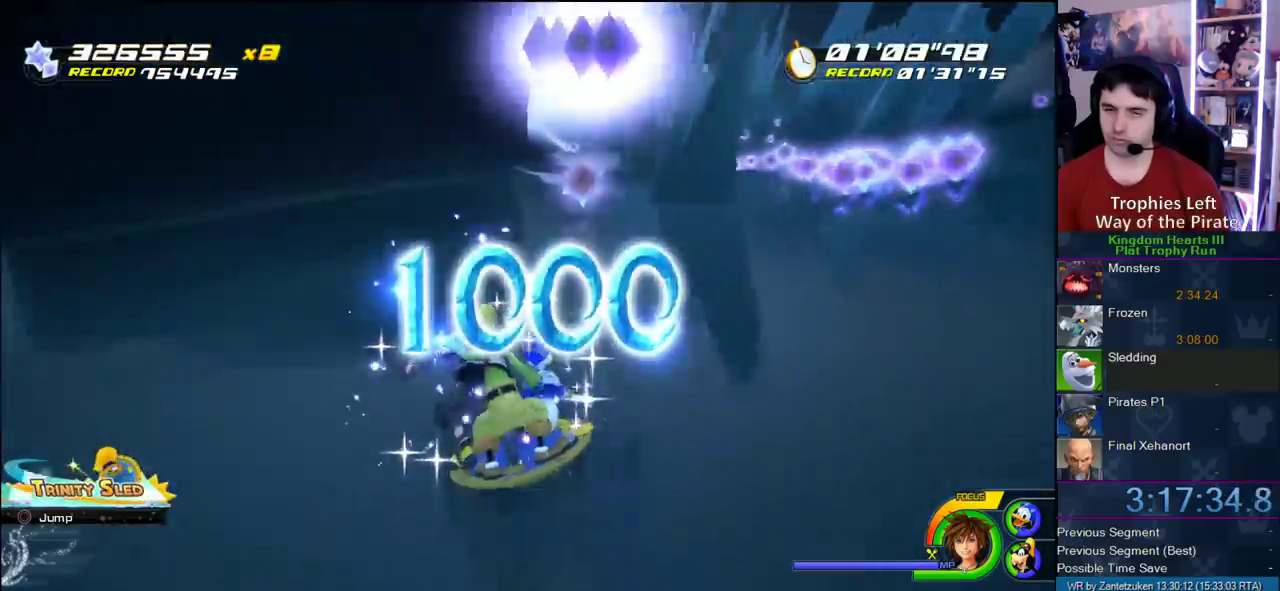
{"buttons": [], "left_stick": "left", "right_stick": "center", "events": [[383, "left_stick", "center"], [500, "left_stick", "left"]]}
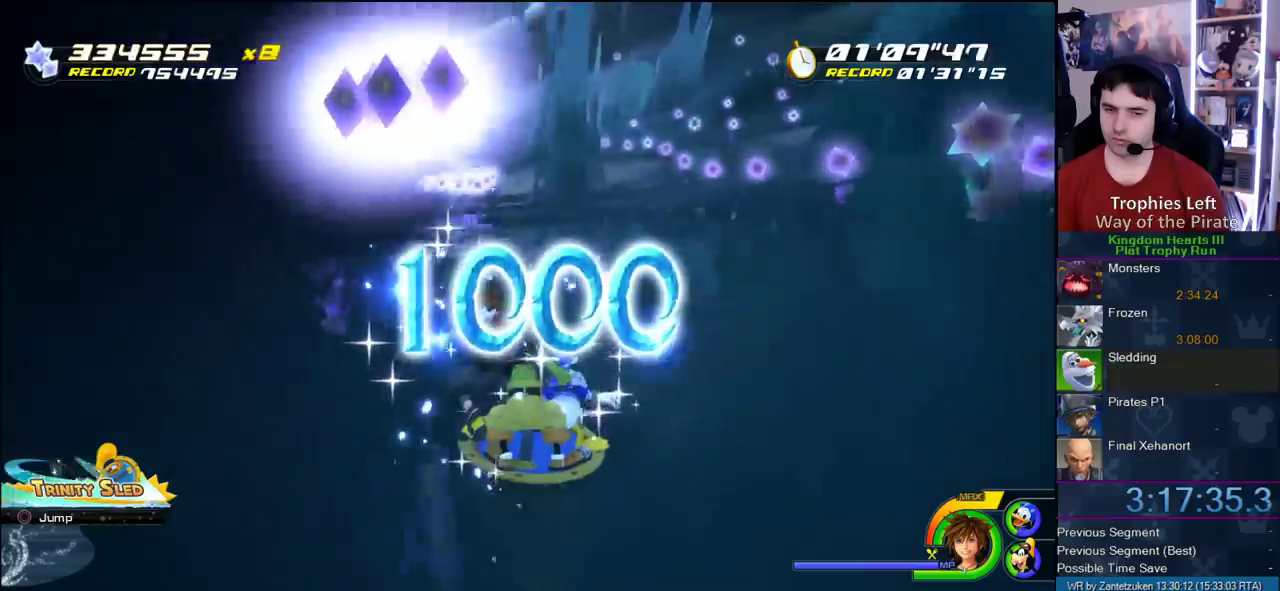
{"buttons": [], "left_stick": "left", "right_stick": "center", "events": [[117, "left_stick", "center"], [483, "left_stick", "left"]]}
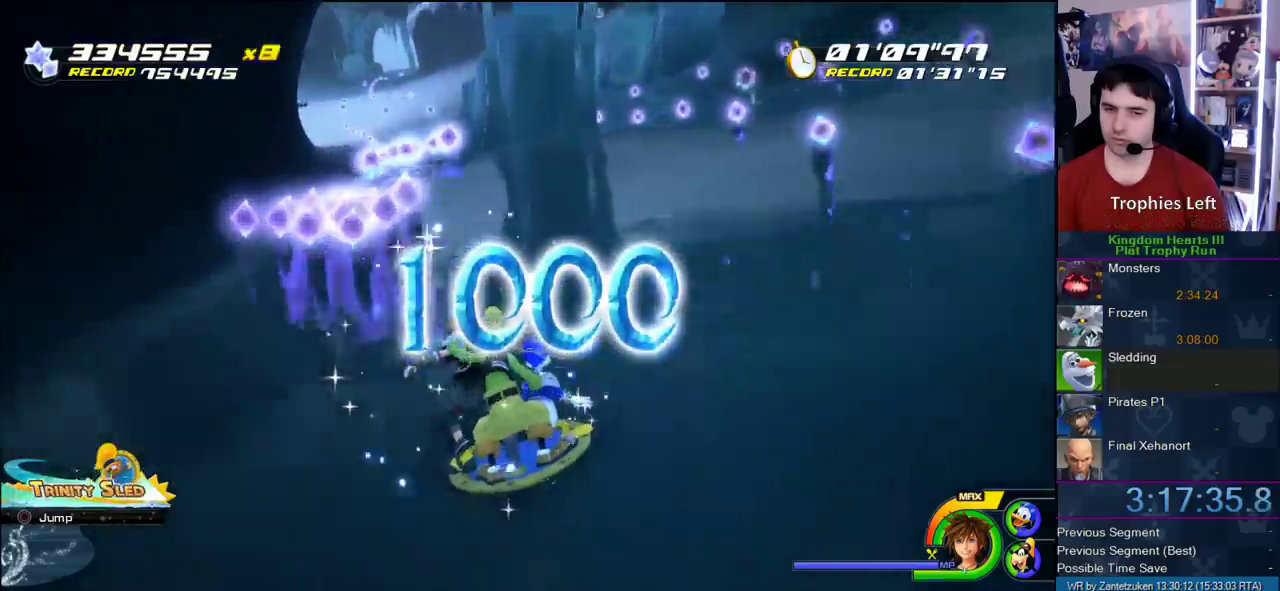
{"buttons": [], "left_stick": "left", "right_stick": "center", "events": [[217, "left_stick", "center"], [283, "left_stick", "left"]]}
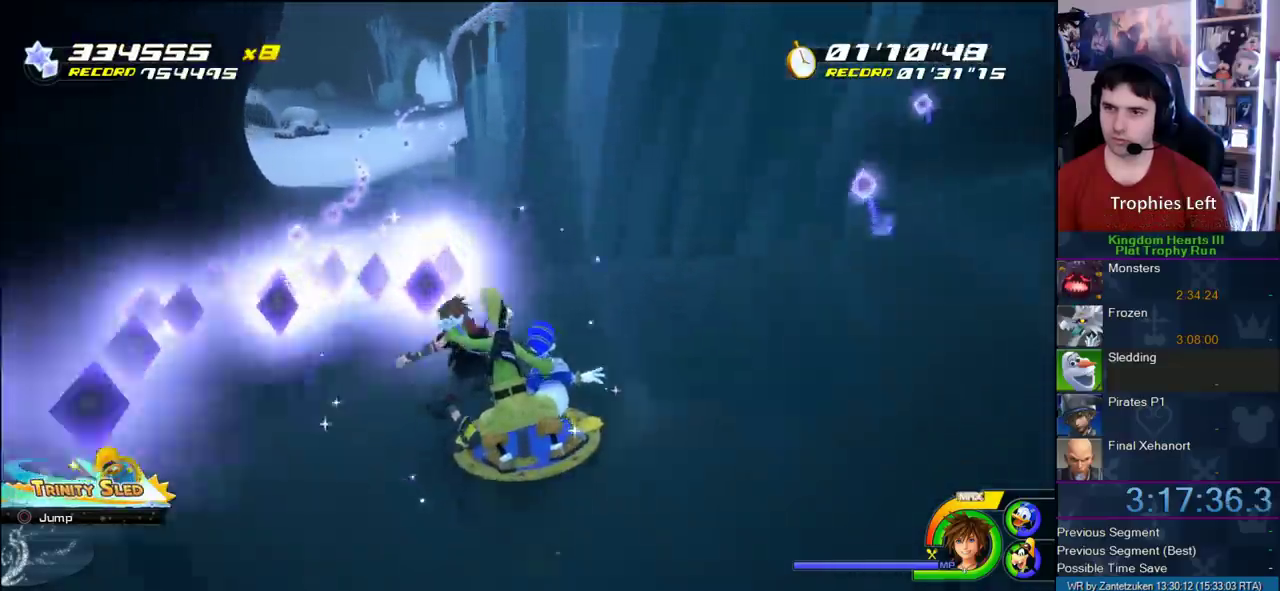
{"buttons": [], "left_stick": "right", "right_stick": "center", "events": [[217, "left_stick", "center"], [333, "left_stick", "right"]]}
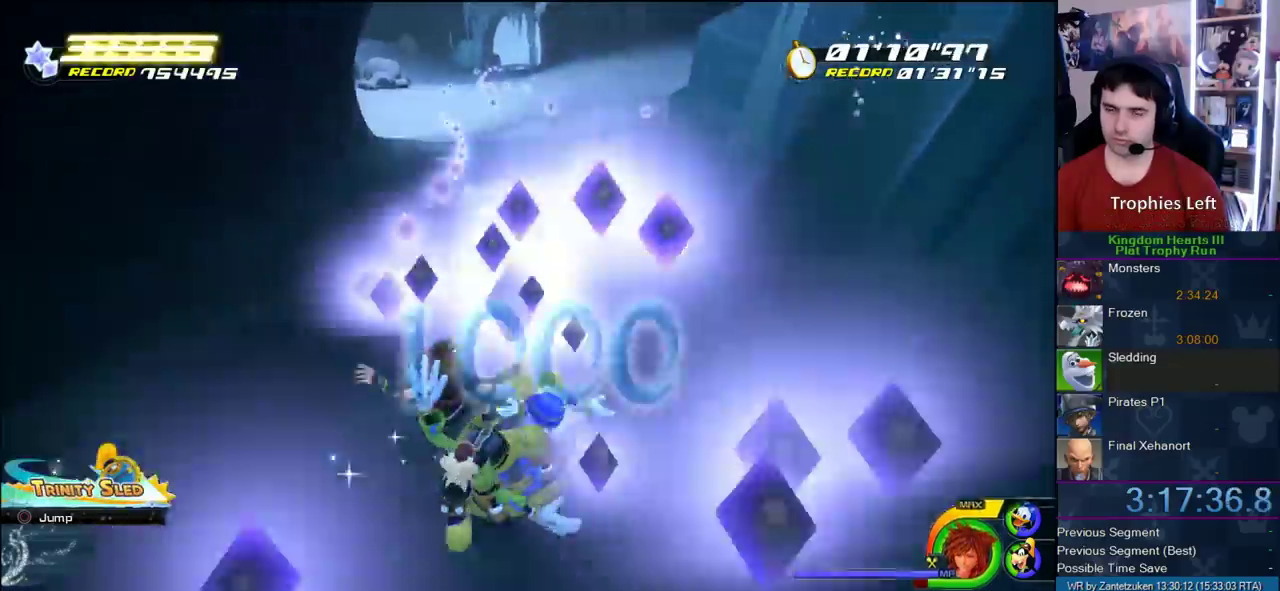
{"buttons": [], "left_stick": "right", "right_stick": "center", "events": [[50, "left_stick", "center"], [467, "left_stick", "right"]]}
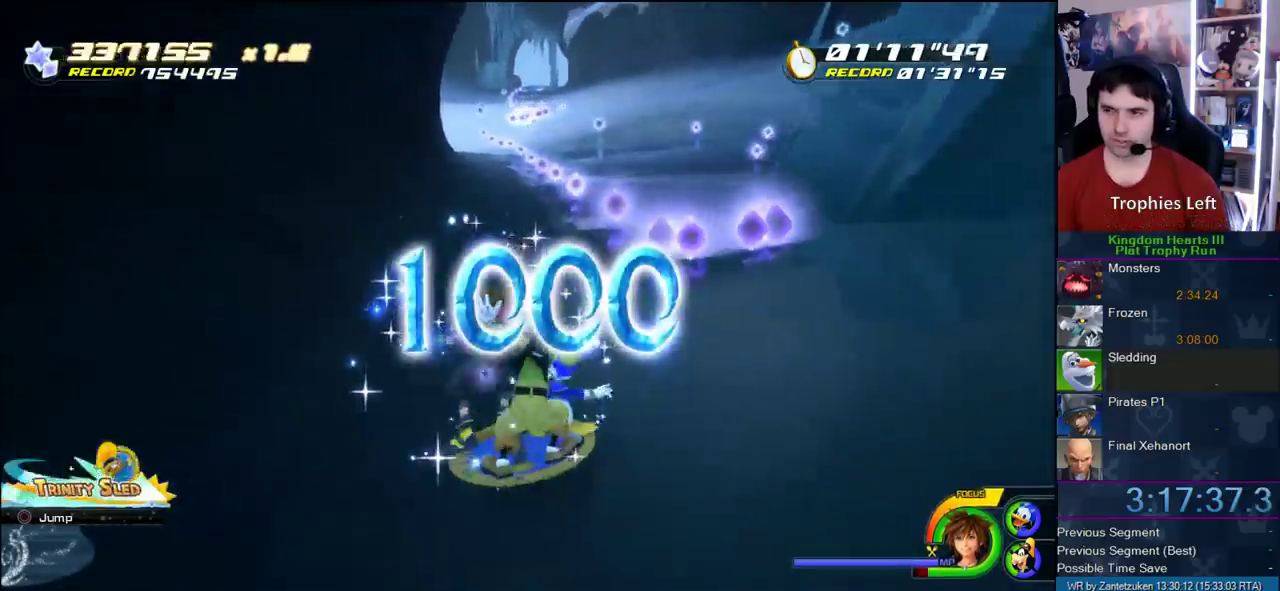
{"buttons": [], "left_stick": "left", "right_stick": "center", "events": [[167, "left_stick", "center"], [333, "left_stick", "left"]]}